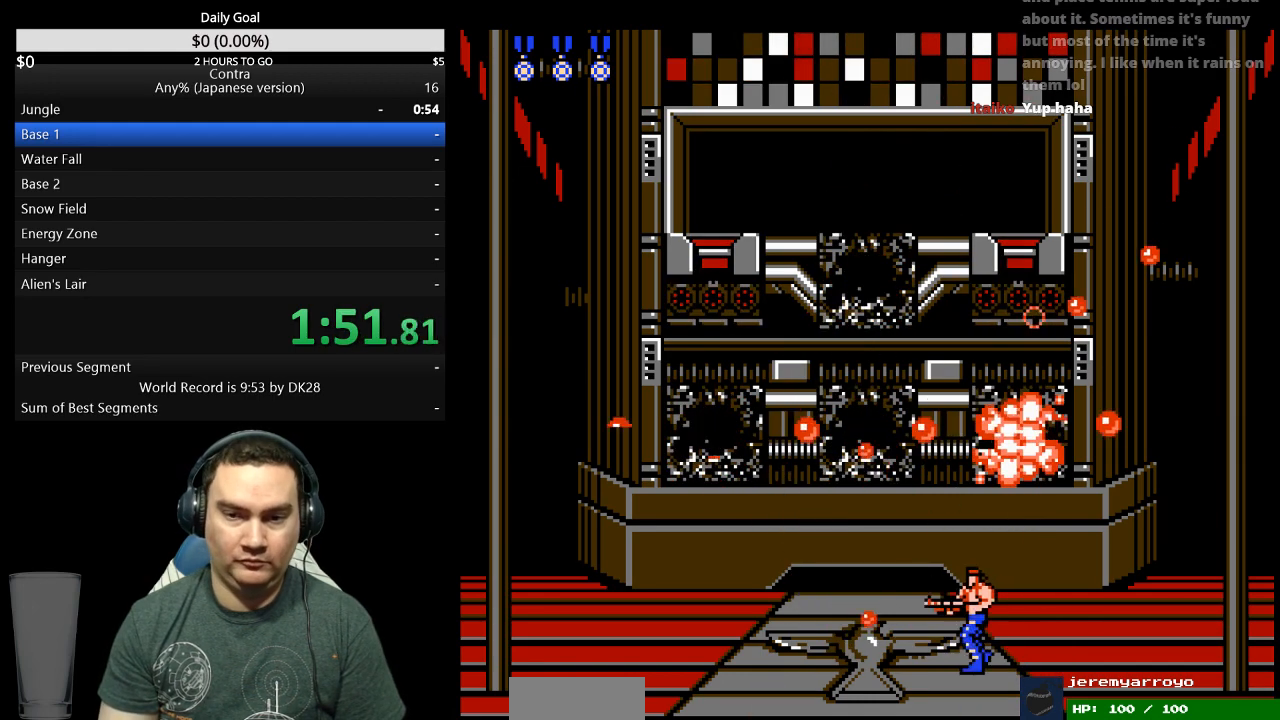
Gameplay with a controller (Nintendo layout); each line is a JSON object with the inputs held at the frame after it. "events" lists button and stick changes between this image and that frame as [ms after this image, input, new state], when the widget could be followed in between. Not read: L3 R3 START.
{"buttons": ["DPAD_UP"], "events": [[33, "B", "up"], [33, "DPAD_UP", "down"], [133, "B", "down"], [167, "DPAD_LEFT", "up"], [233, "B", "up"], [300, "B", "down"], [400, "A", "down"], [467, "A", "up"], [467, "B", "up"]]}
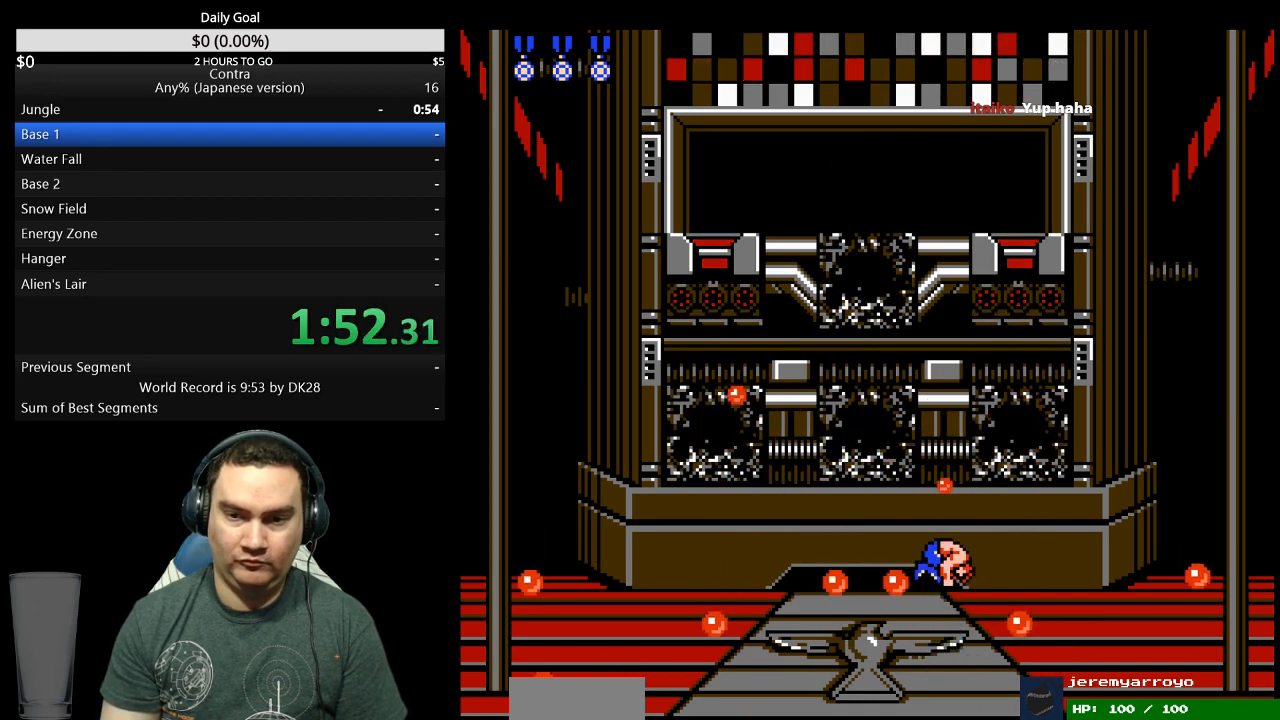
{"buttons": ["DPAD_UP"], "events": [[33, "A", "down"], [33, "B", "down"], [100, "A", "up"], [100, "B", "up"]]}
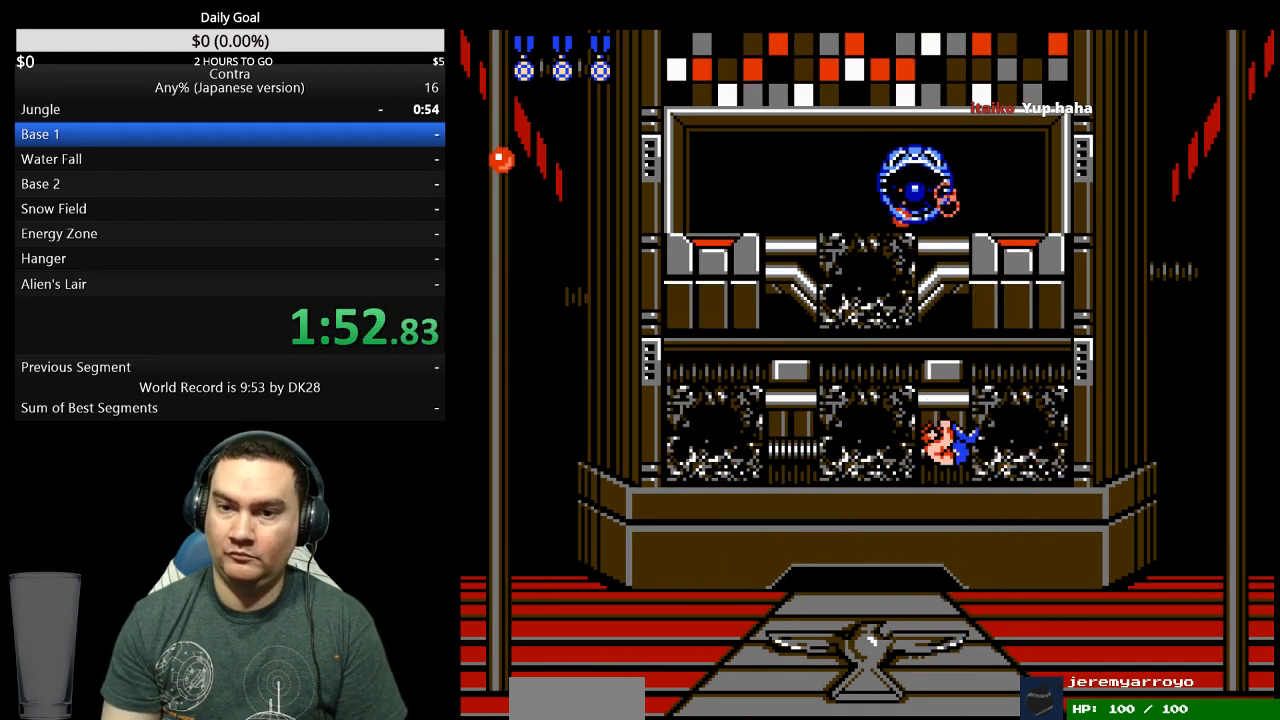
{"buttons": ["A", "DPAD_UP", "DPAD_LEFT"], "events": [[100, "B", "down"], [167, "B", "up"], [233, "B", "down"], [267, "A", "down"], [300, "A", "up"], [300, "B", "up"], [367, "A", "down"], [400, "A", "up"], [467, "A", "down"], [500, "DPAD_LEFT", "down"]]}
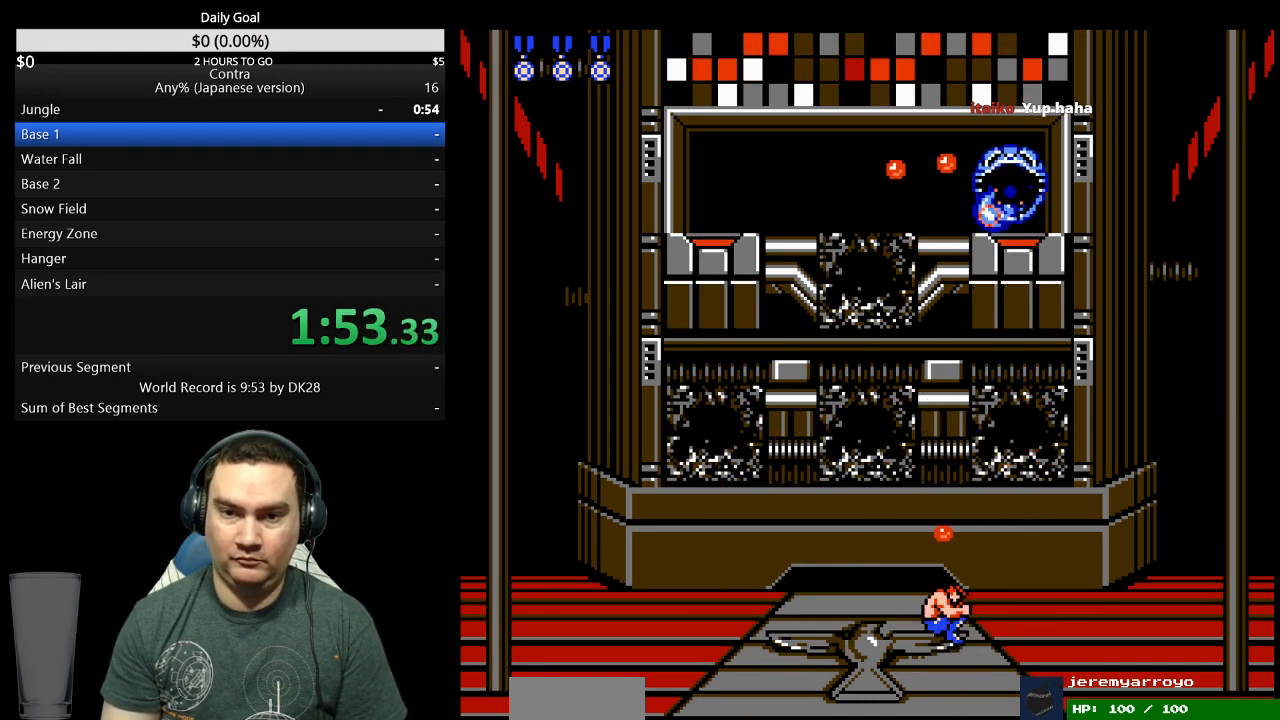
{"buttons": ["B", "DPAD_UP"], "events": [[33, "A", "up"], [100, "A", "down"], [167, "A", "up"], [167, "DPAD_LEFT", "up"], [200, "B", "down"], [233, "A", "down"], [267, "A", "up"], [267, "B", "up"], [333, "B", "down"]]}
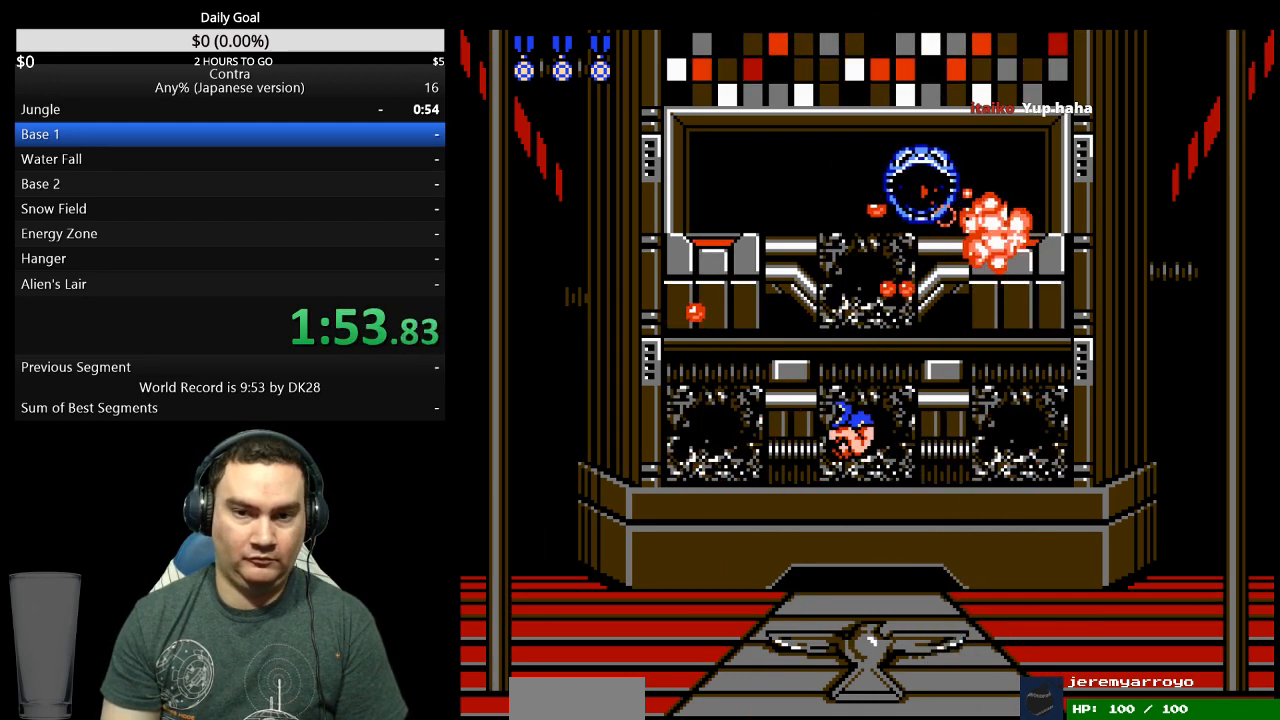
{"buttons": ["DPAD_UP"], "events": [[233, "B", "up"]]}
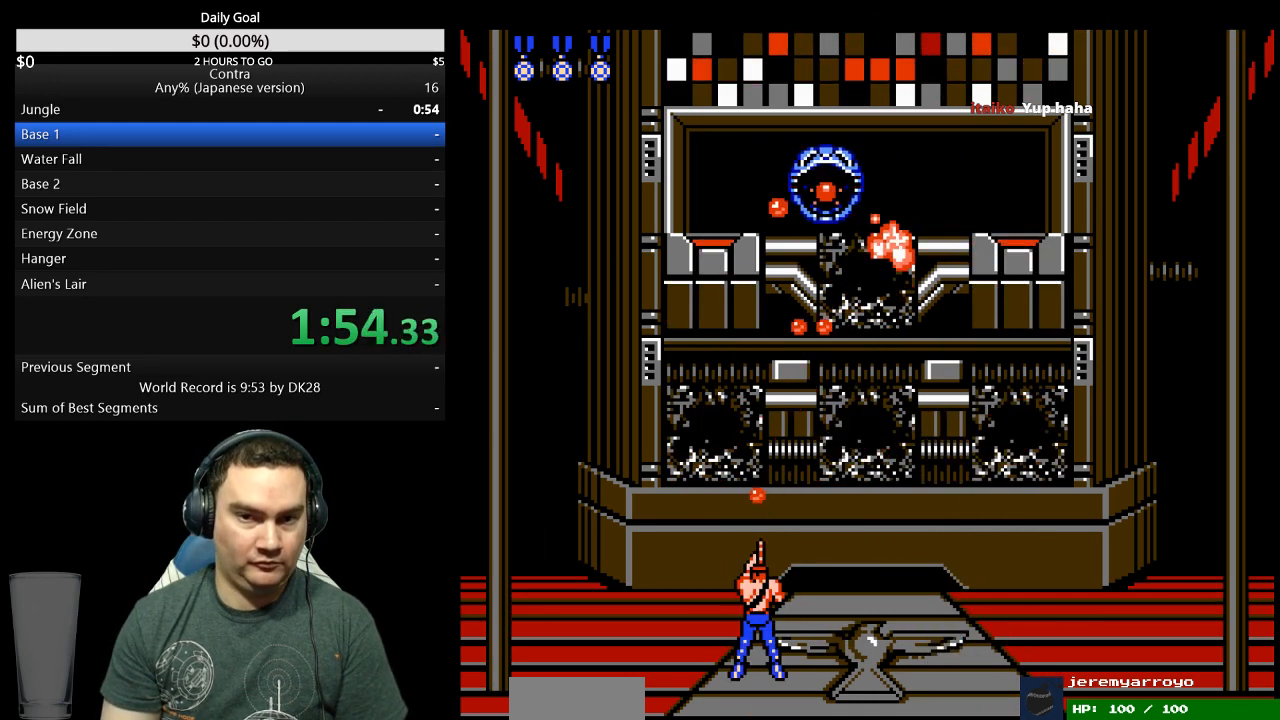
{"buttons": ["DPAD_LEFT"], "events": [[133, "B", "down"], [200, "B", "up"], [267, "A", "down"], [300, "A", "up"], [433, "DPAD_LEFT", "down"], [433, "DPAD_UP", "up"]]}
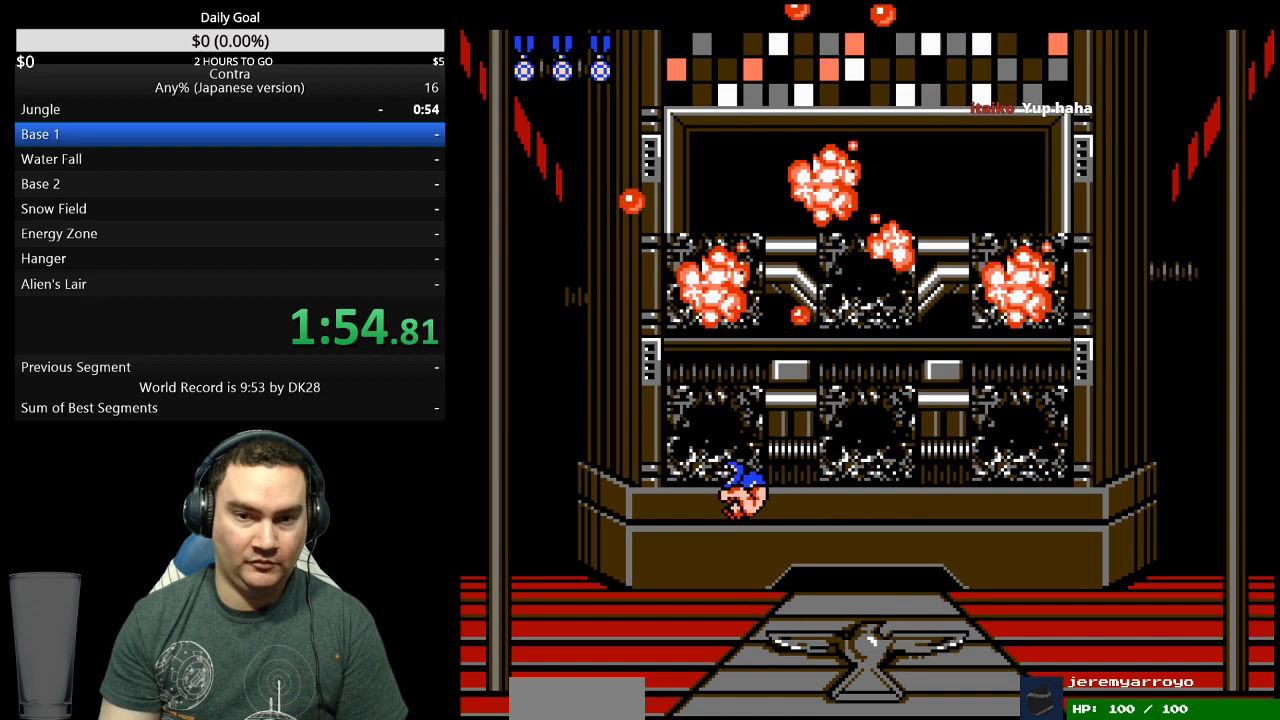
{"buttons": ["DPAD_LEFT"], "events": []}
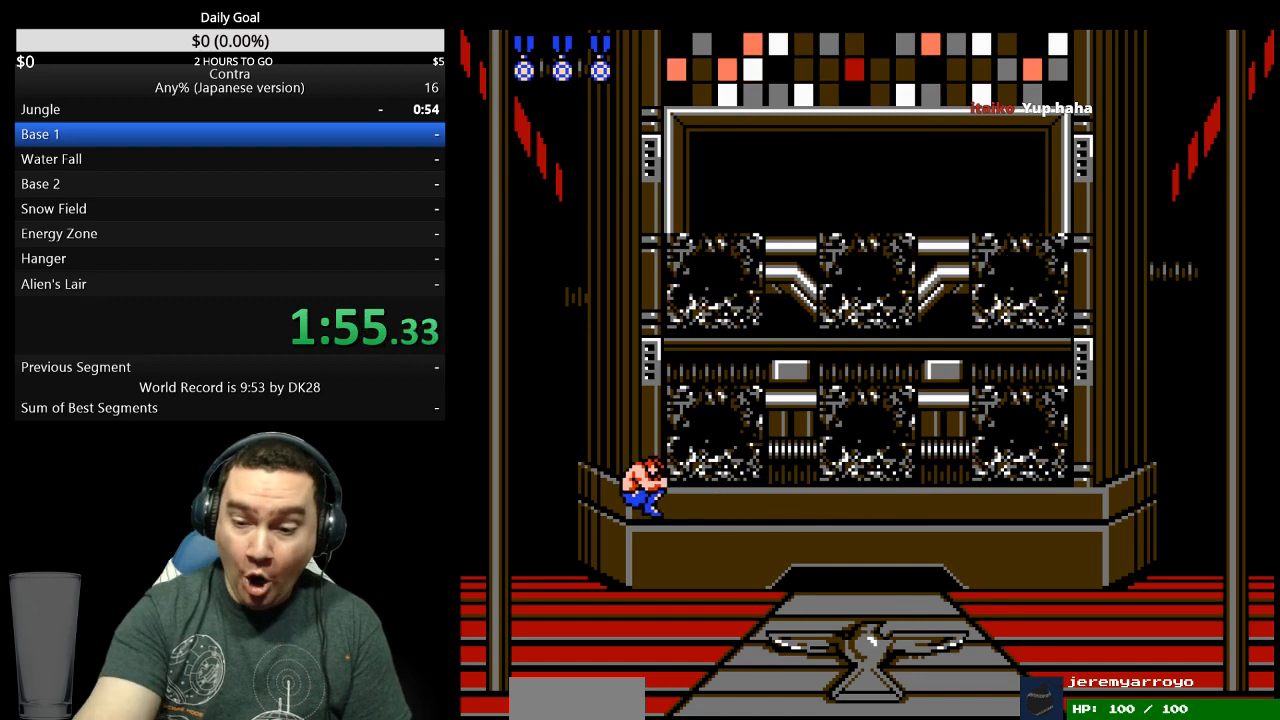
{"buttons": ["DPAD_LEFT"], "events": []}
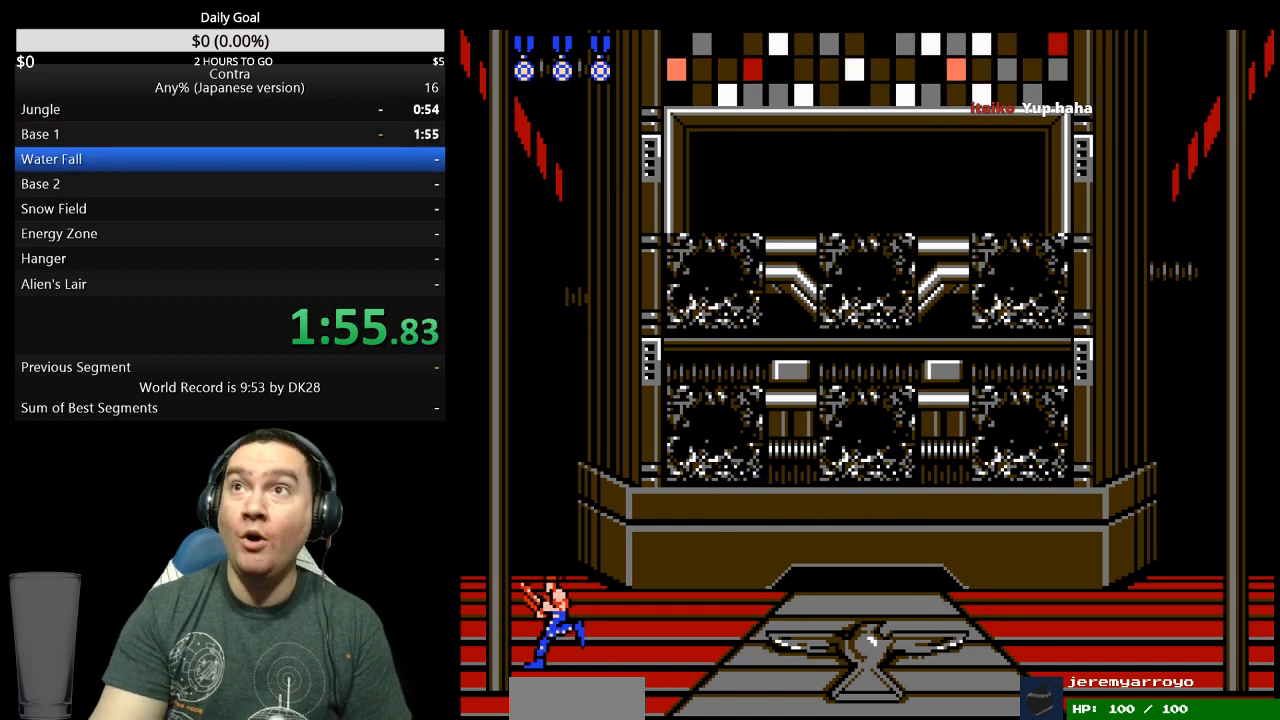
{"buttons": ["DPAD_LEFT"], "events": []}
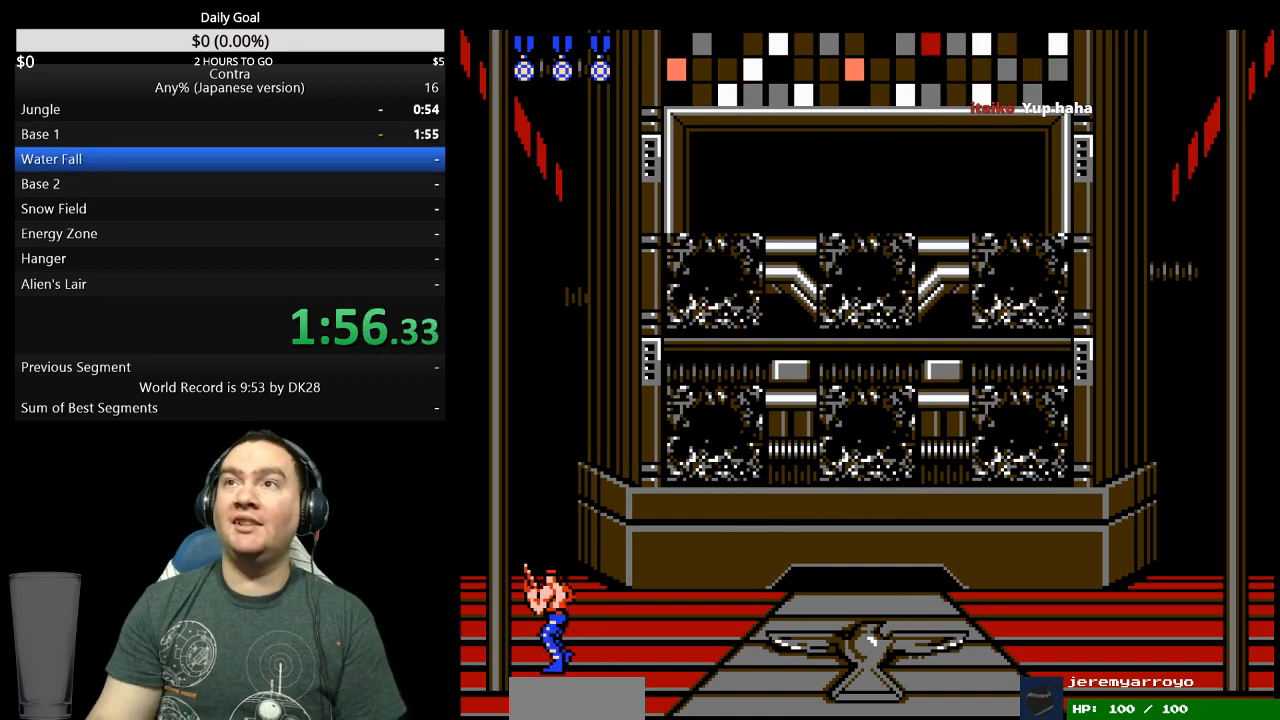
{"buttons": [], "events": [[67, "DPAD_LEFT", "up"]]}
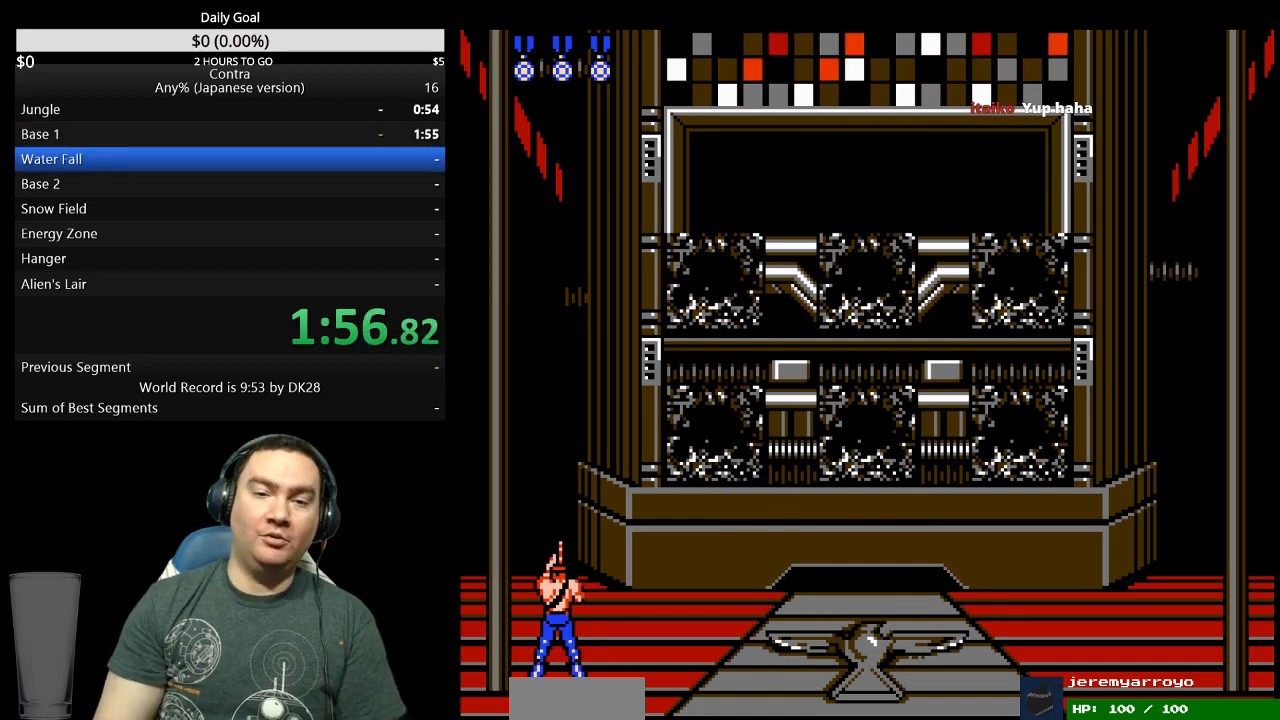
{"buttons": [], "events": []}
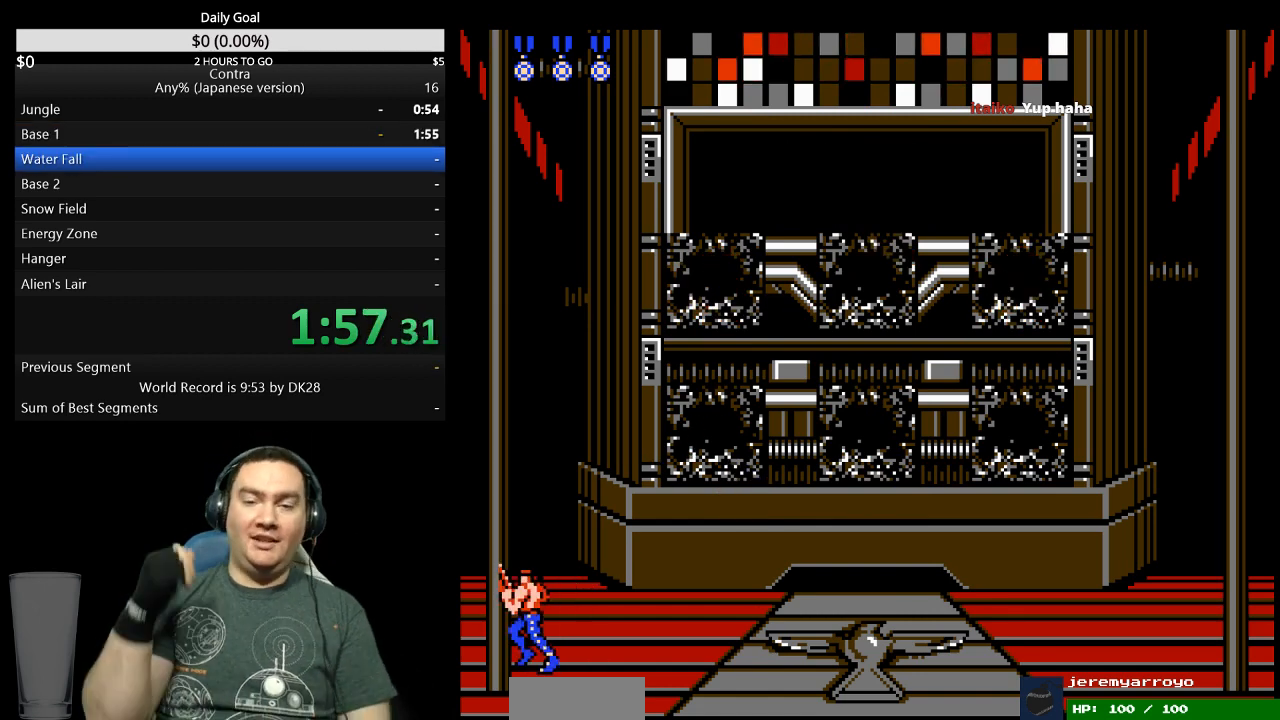
{"buttons": [], "events": []}
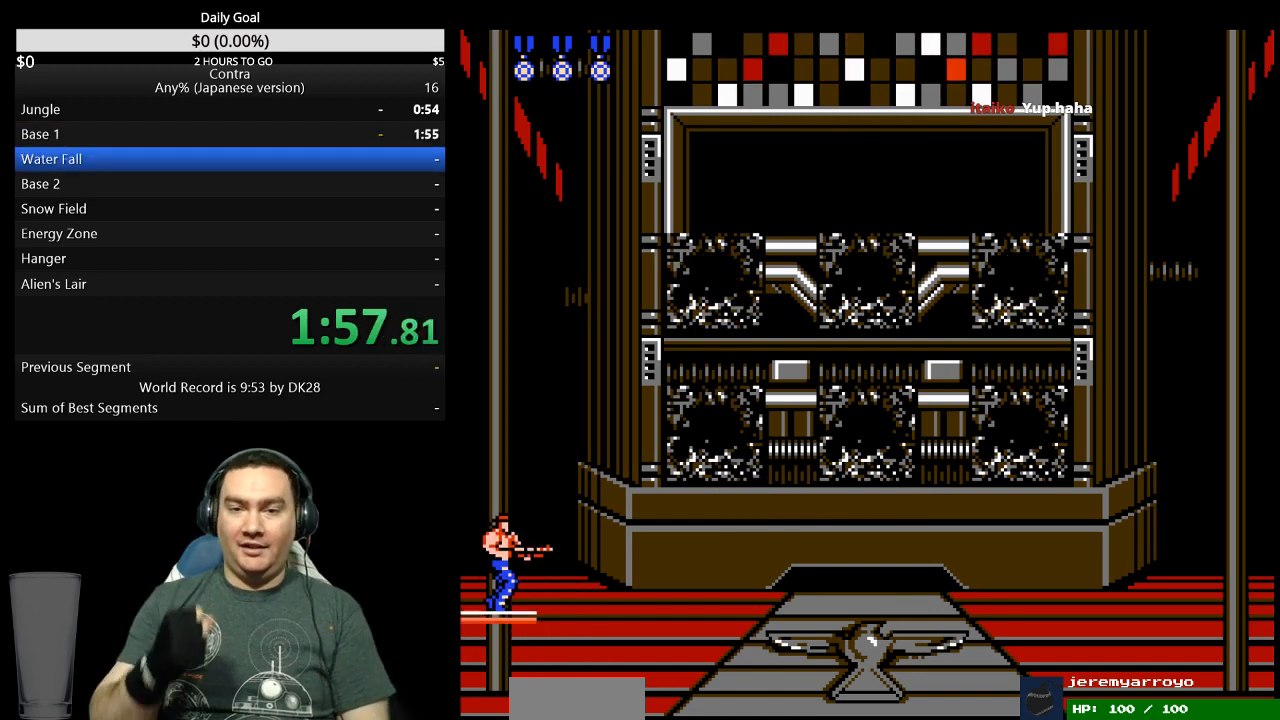
{"buttons": [], "events": []}
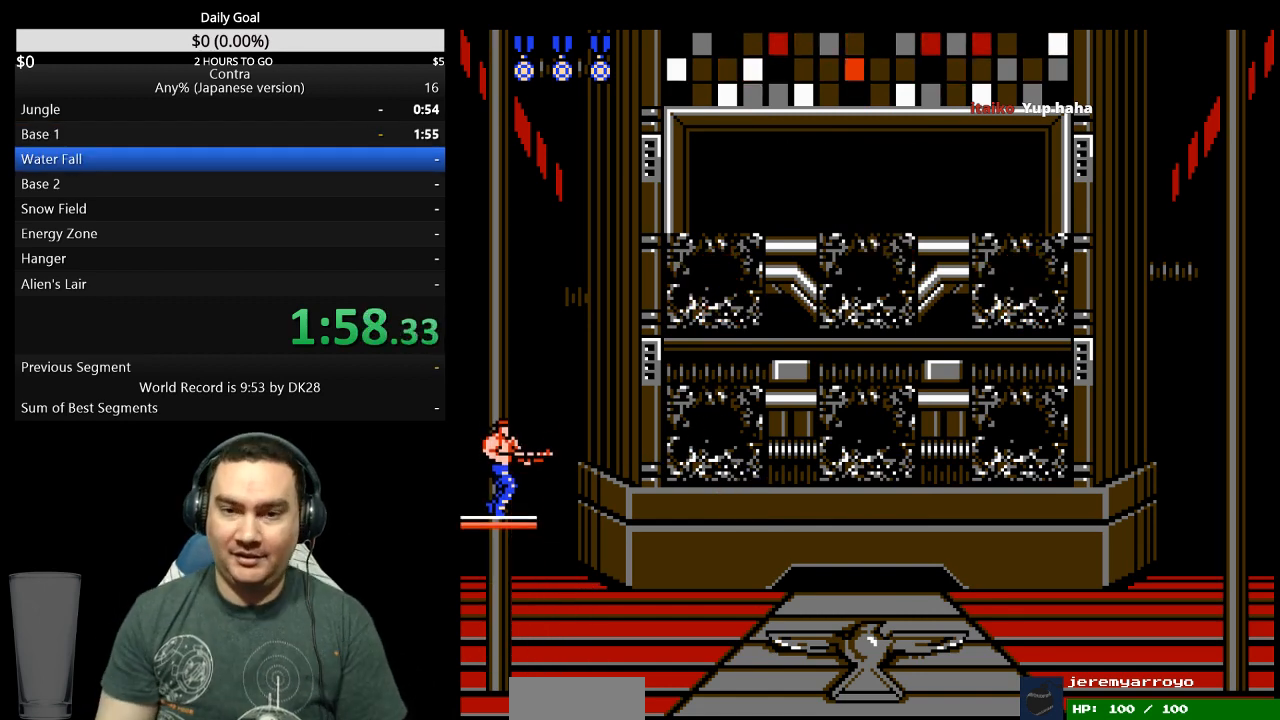
{"buttons": [], "events": []}
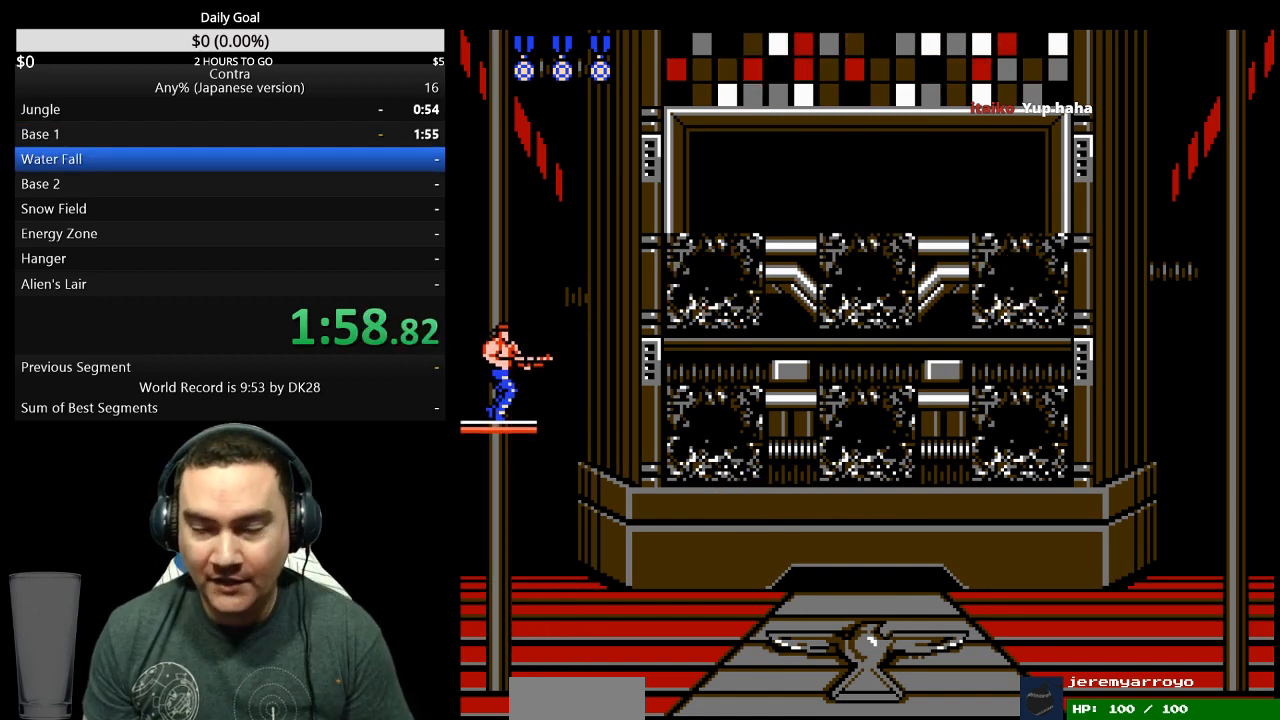
{"buttons": [], "events": []}
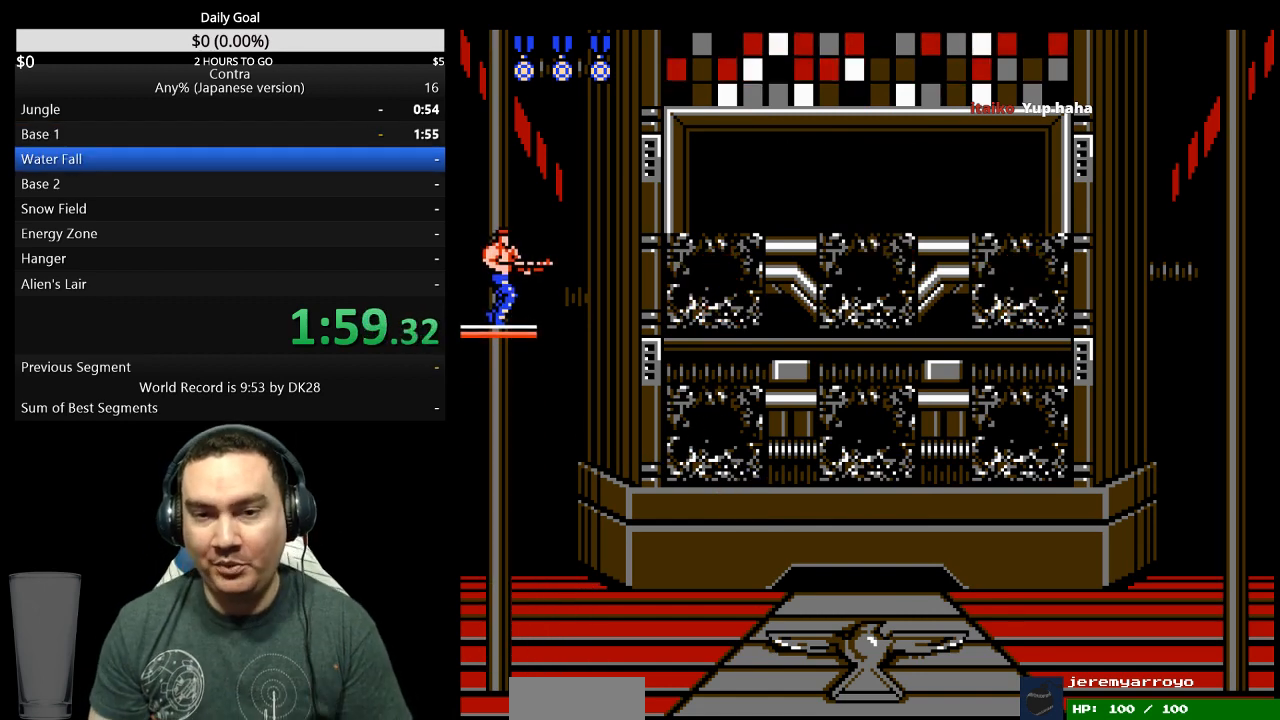
{"buttons": [], "events": []}
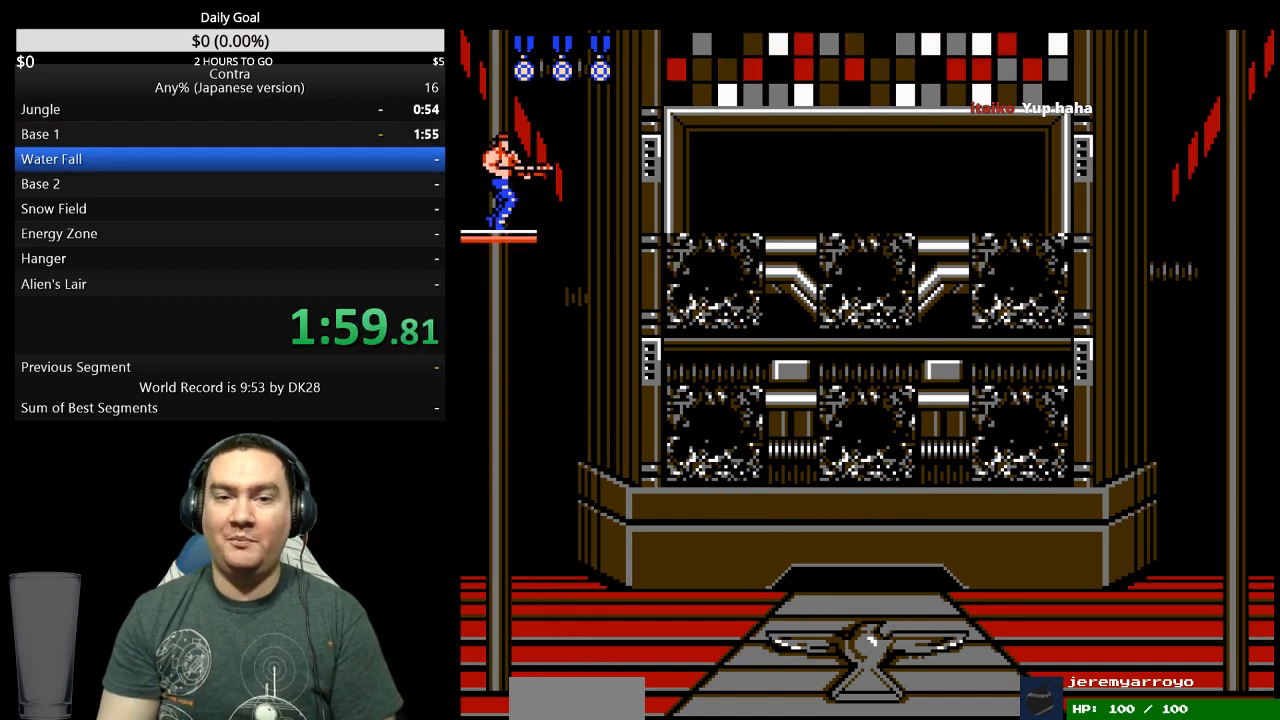
{"buttons": [], "events": []}
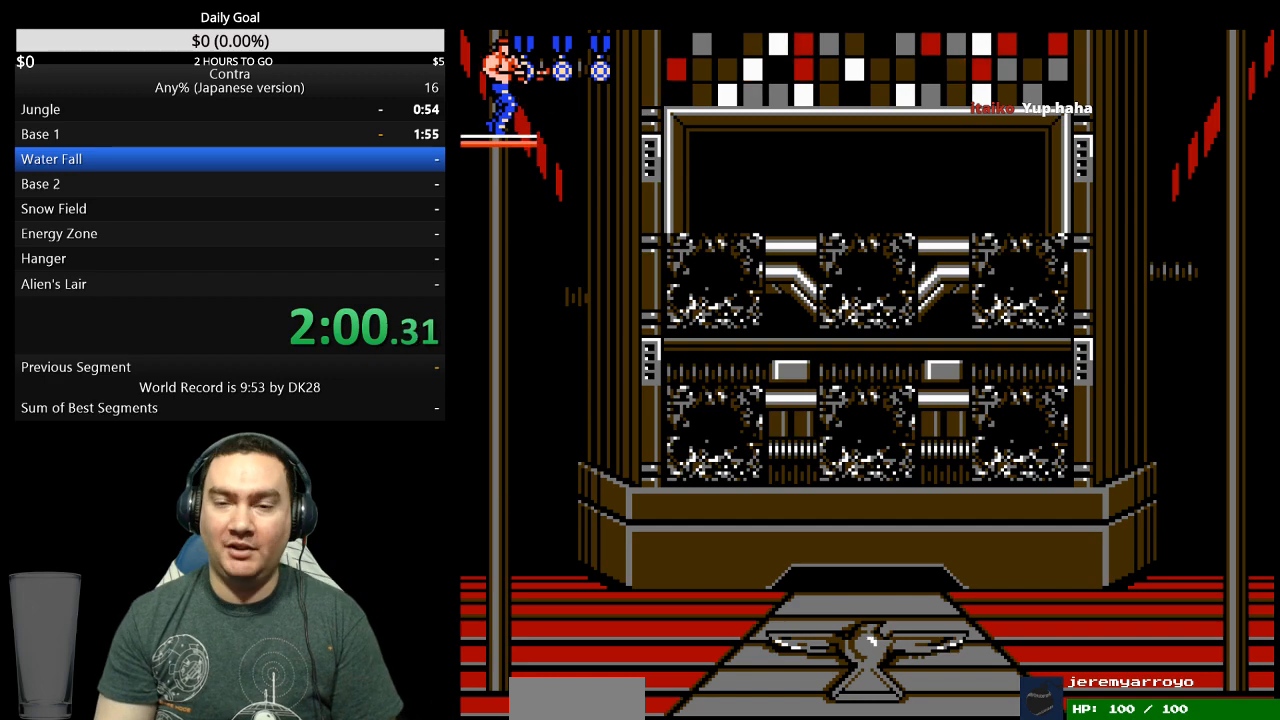
{"buttons": ["DPAD_RIGHT"], "events": [[367, "DPAD_RIGHT", "down"]]}
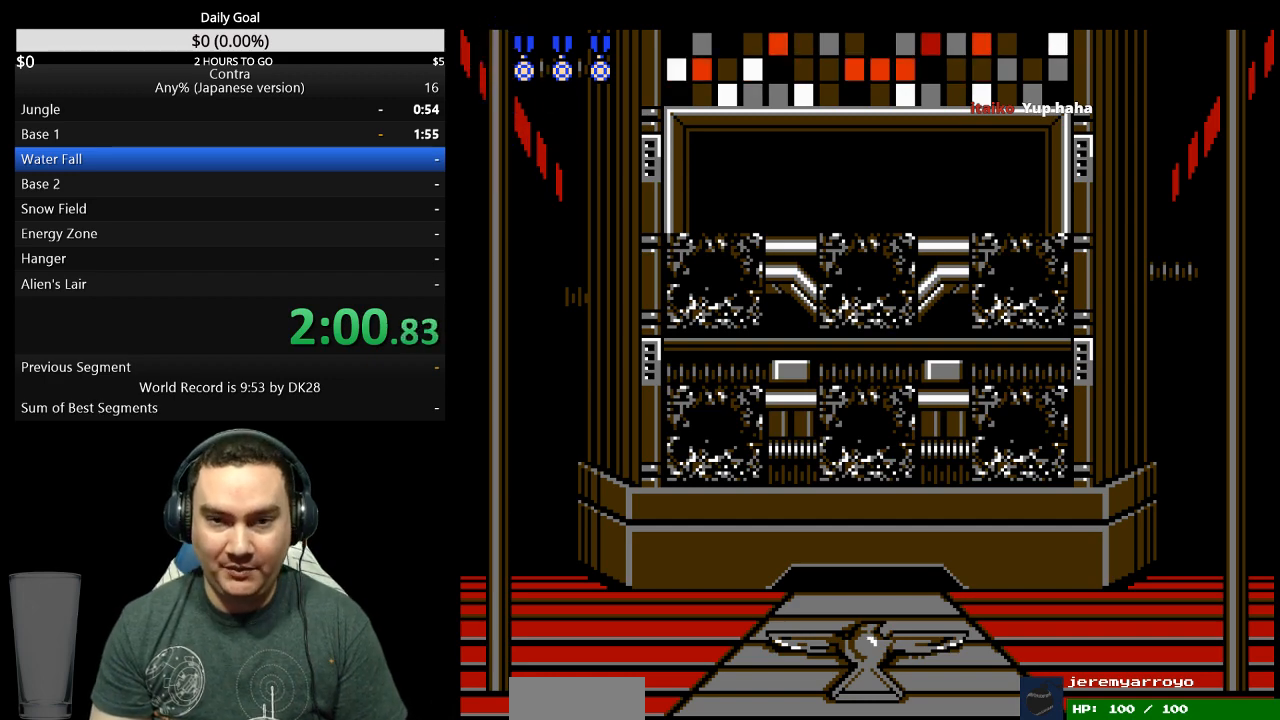
{"buttons": ["DPAD_RIGHT"], "events": []}
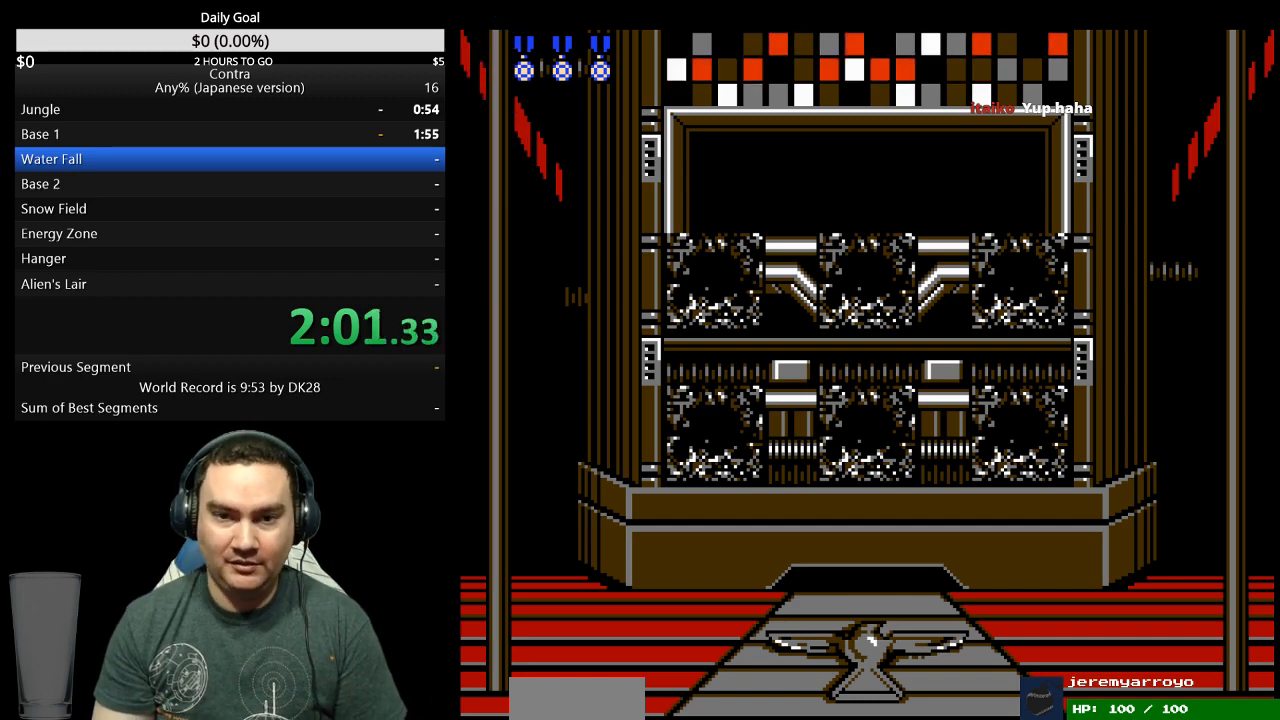
{"buttons": ["DPAD_RIGHT"], "events": []}
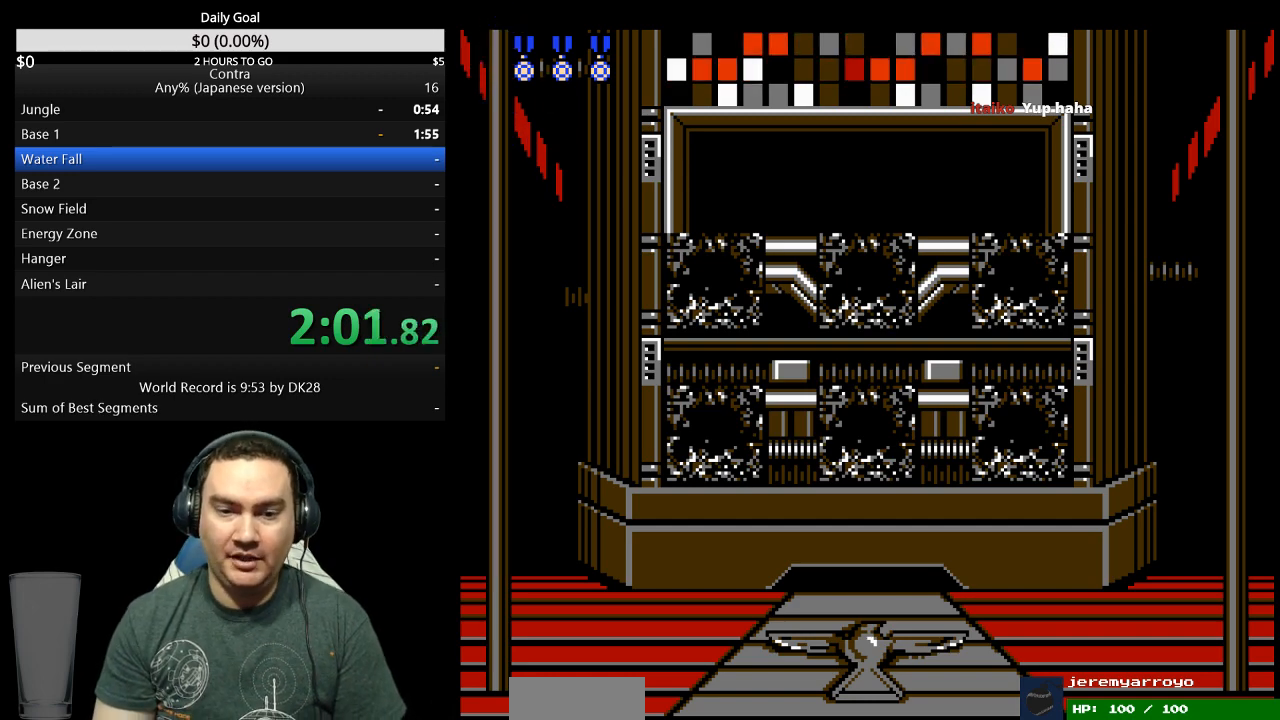
{"buttons": ["DPAD_RIGHT"], "events": []}
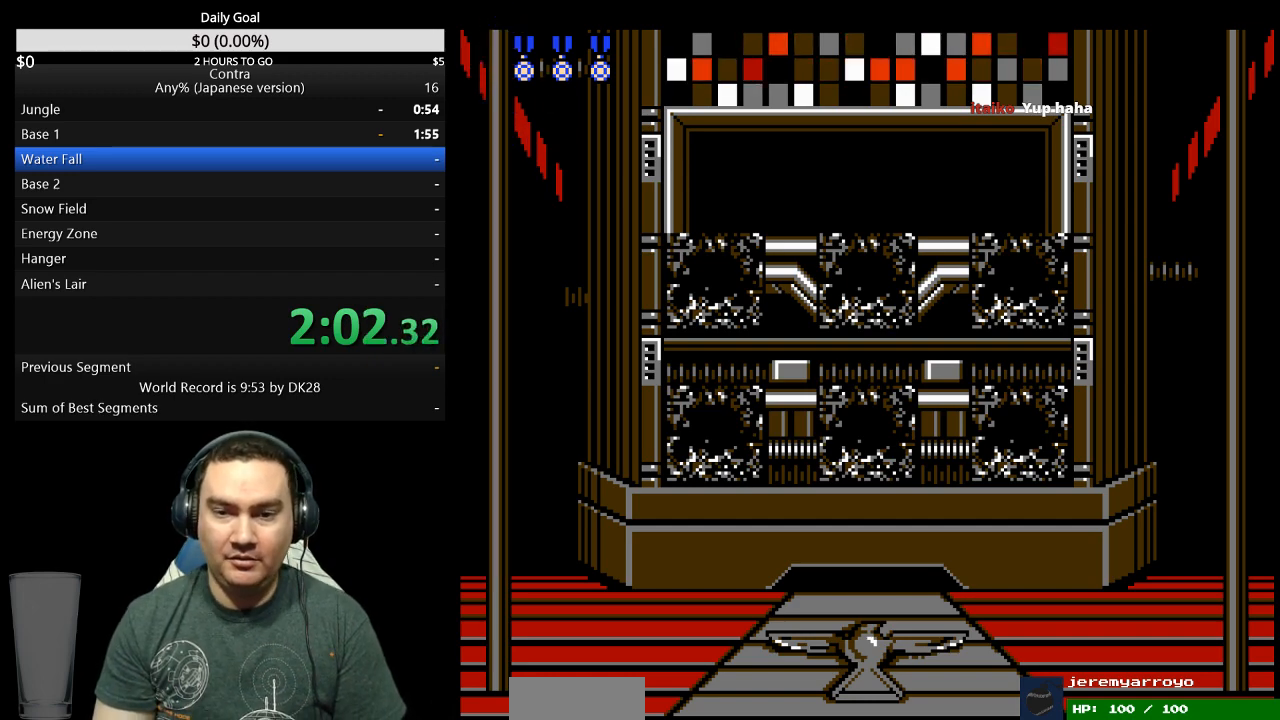
{"buttons": ["DPAD_RIGHT"], "events": []}
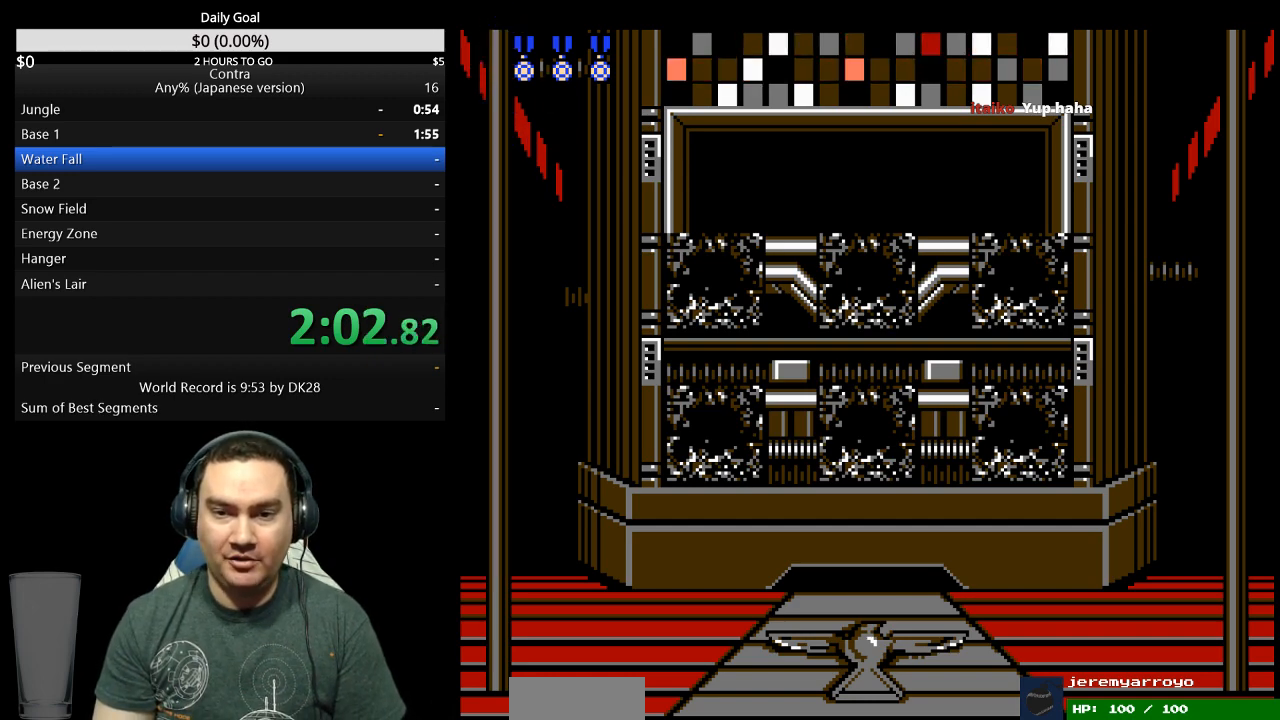
{"buttons": ["DPAD_RIGHT"], "events": []}
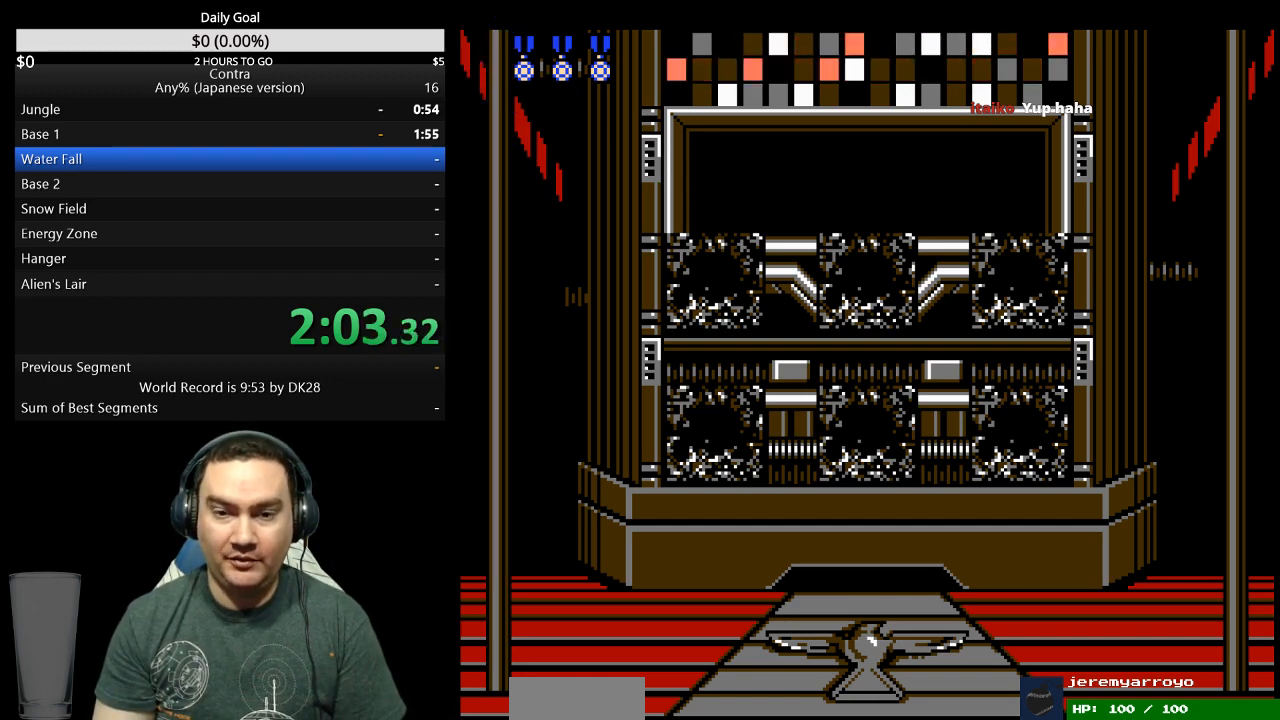
{"buttons": ["DPAD_RIGHT"], "events": []}
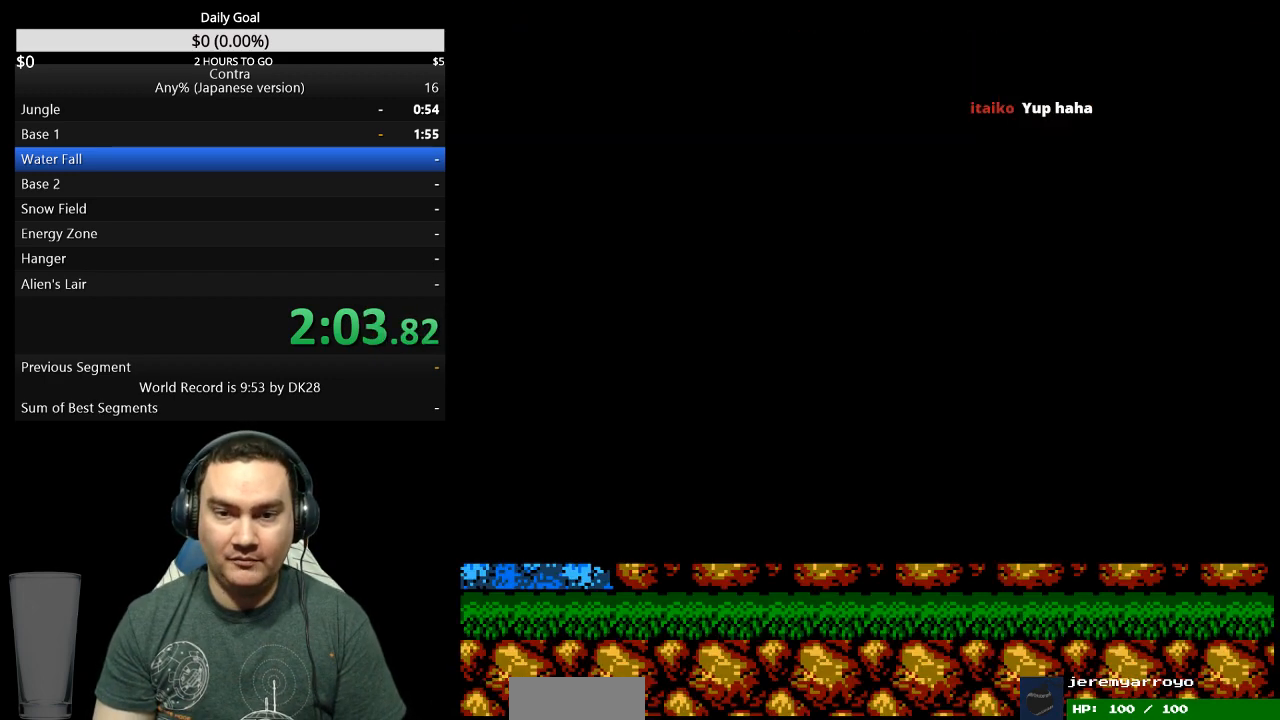
{"buttons": ["DPAD_RIGHT"], "events": []}
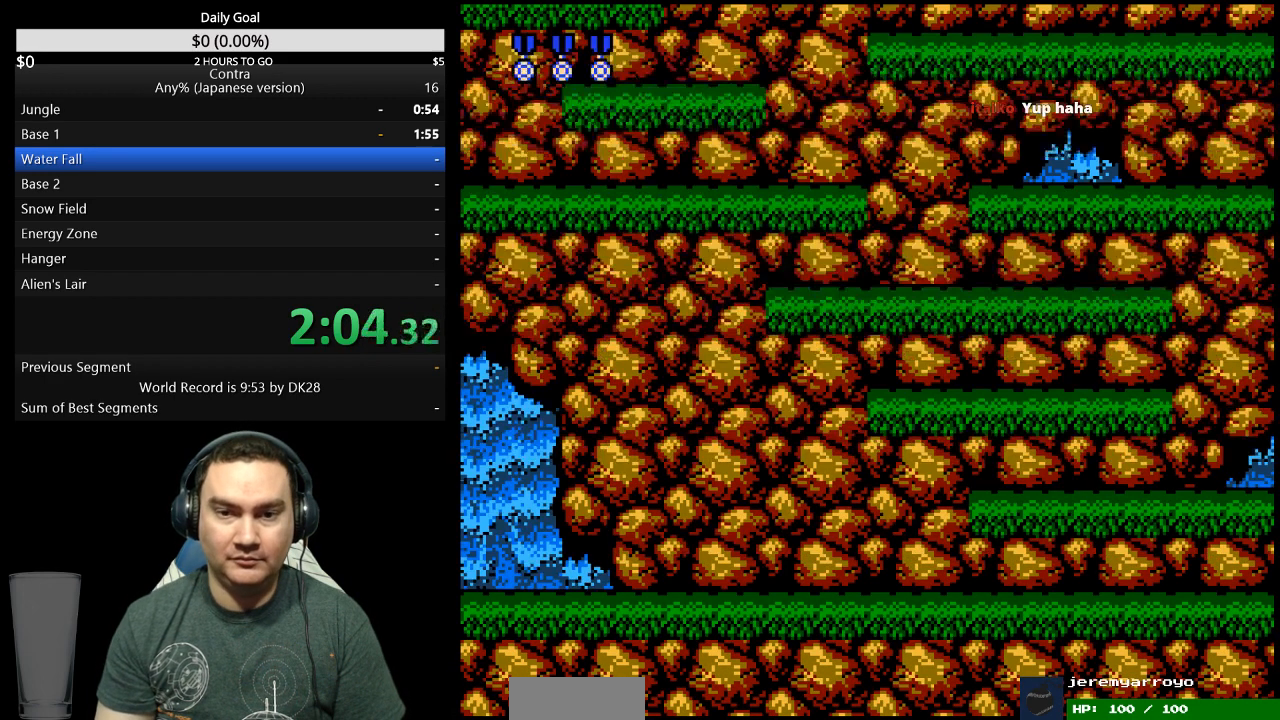
{"buttons": ["DPAD_RIGHT"], "events": []}
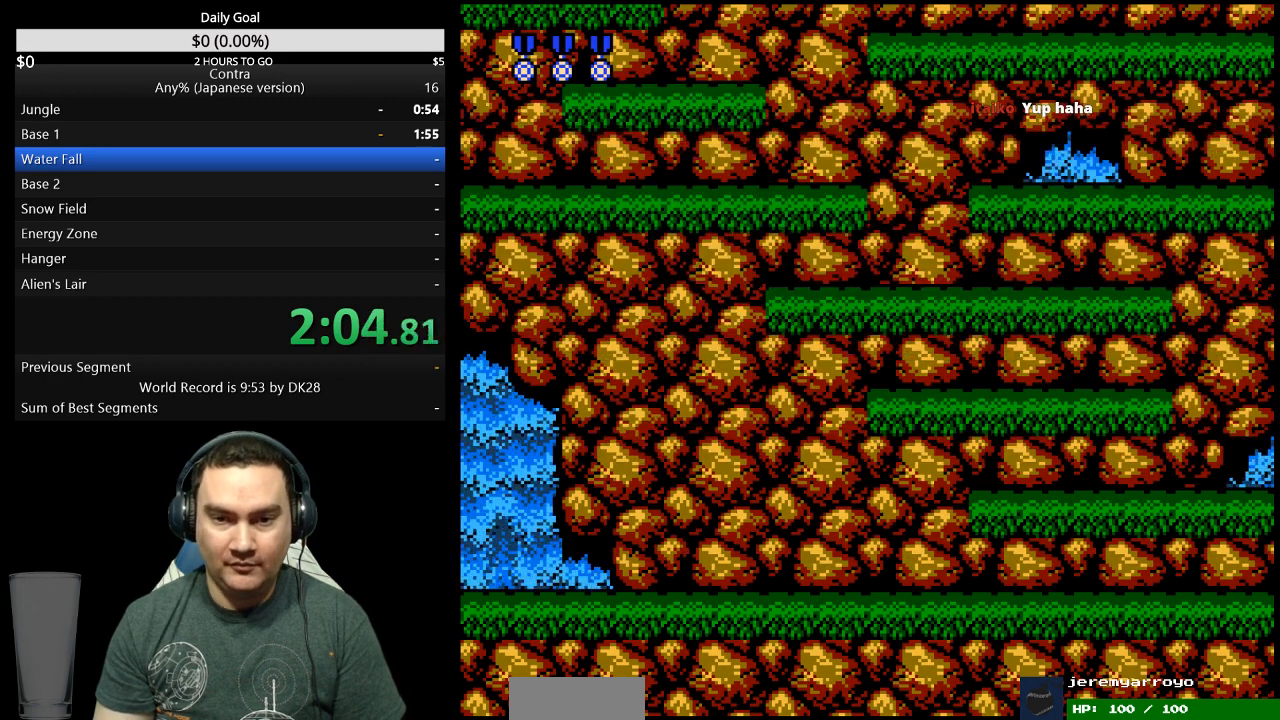
{"buttons": ["DPAD_RIGHT"], "events": []}
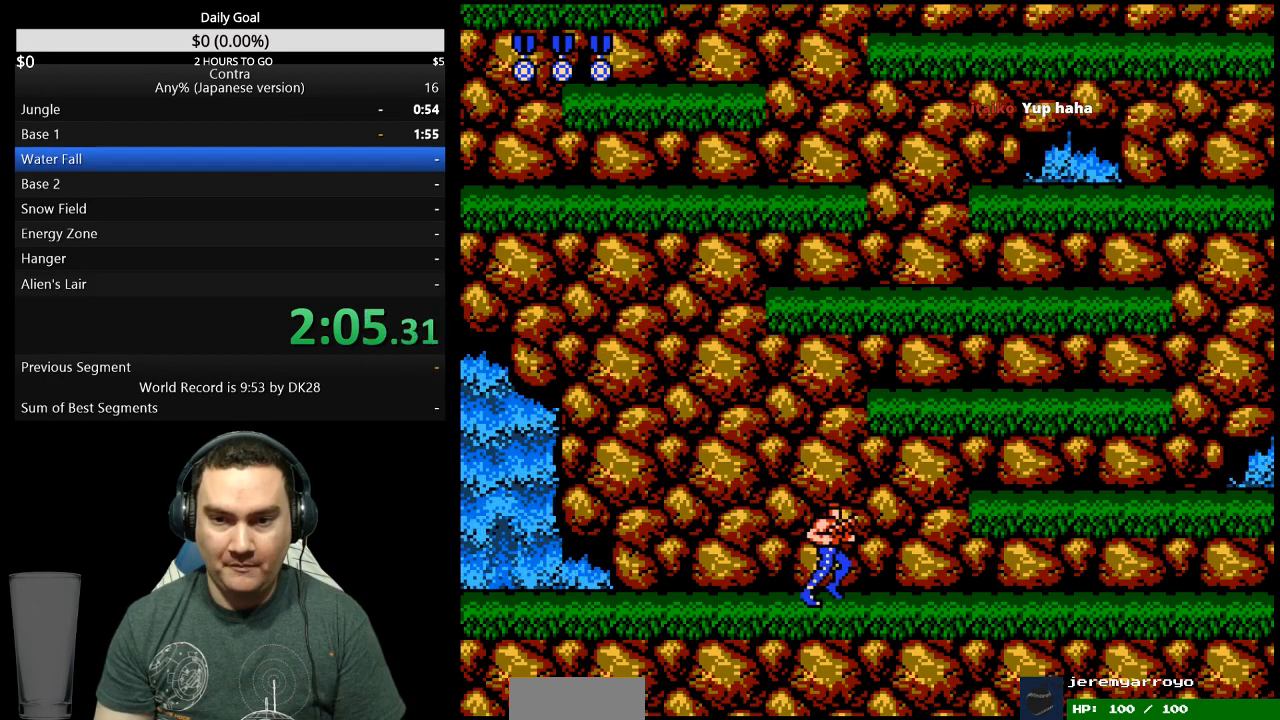
{"buttons": ["DPAD_RIGHT"], "events": [[100, "A", "down"], [200, "A", "up"]]}
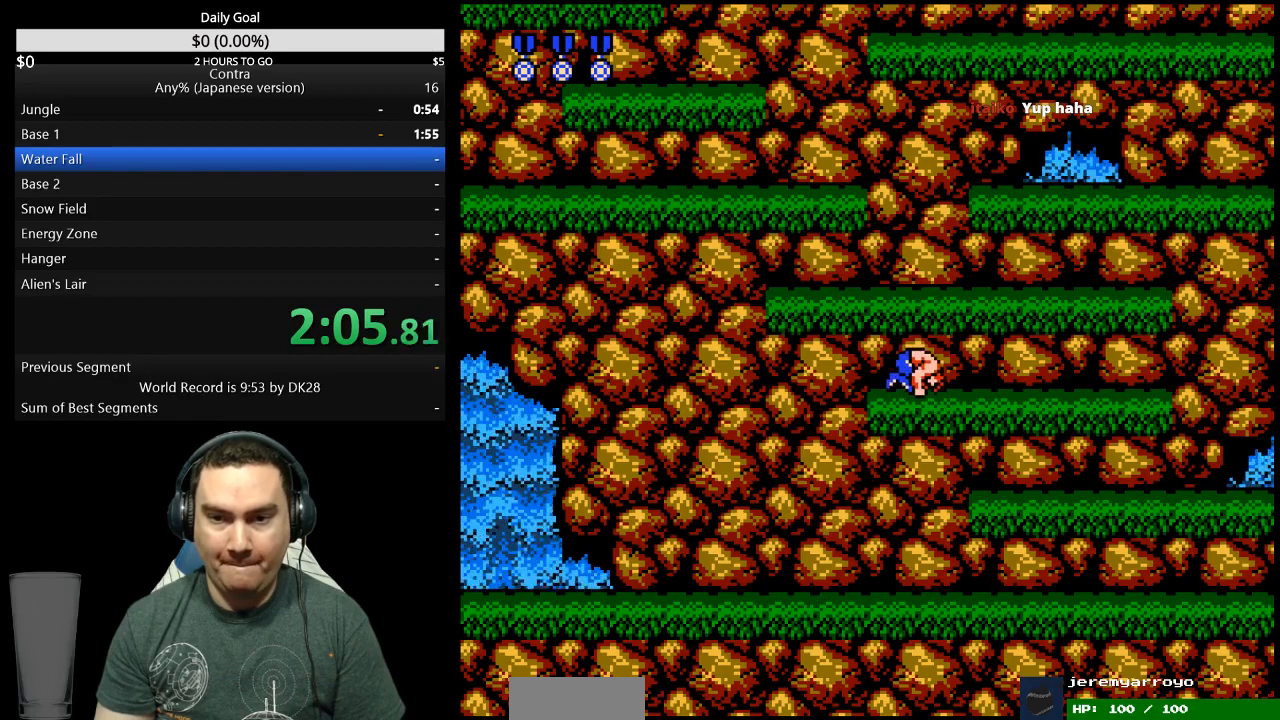
{"buttons": ["DPAD_RIGHT"], "events": [[400, "A", "down"], [500, "A", "up"]]}
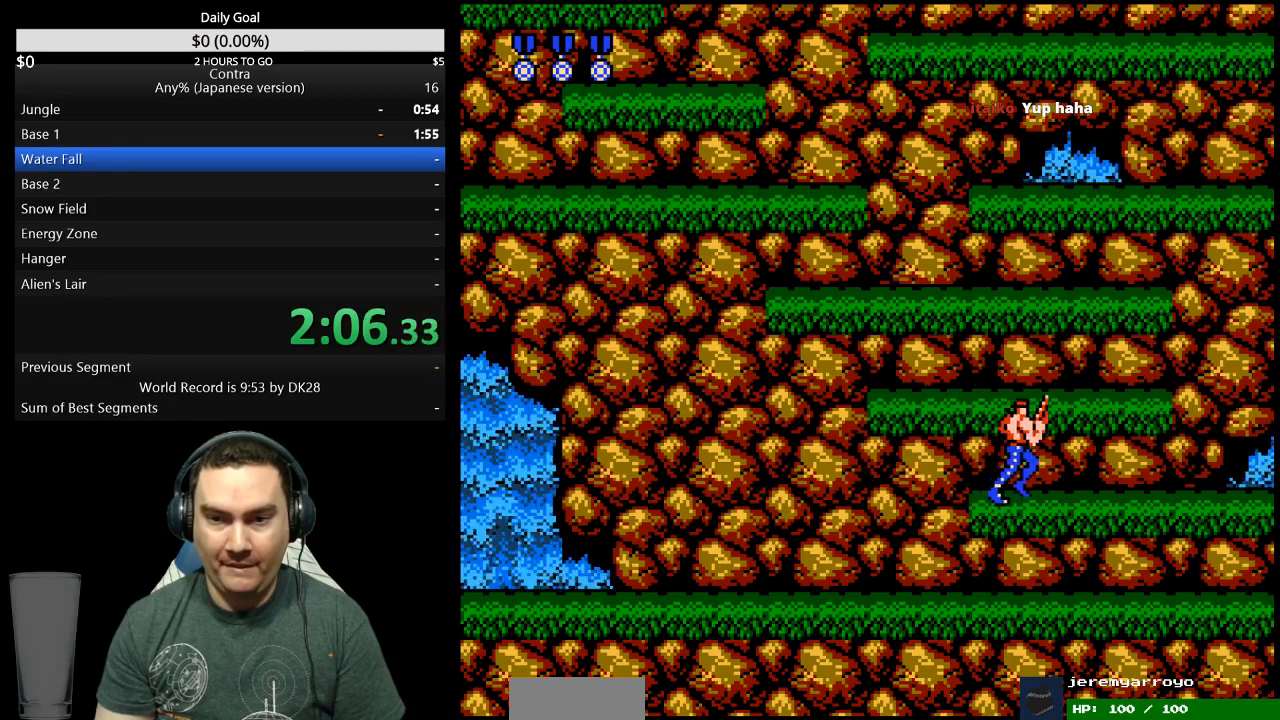
{"buttons": ["DPAD_LEFT"], "events": [[233, "A", "down"], [233, "DPAD_RIGHT", "up"], [333, "A", "up"], [400, "DPAD_LEFT", "down"]]}